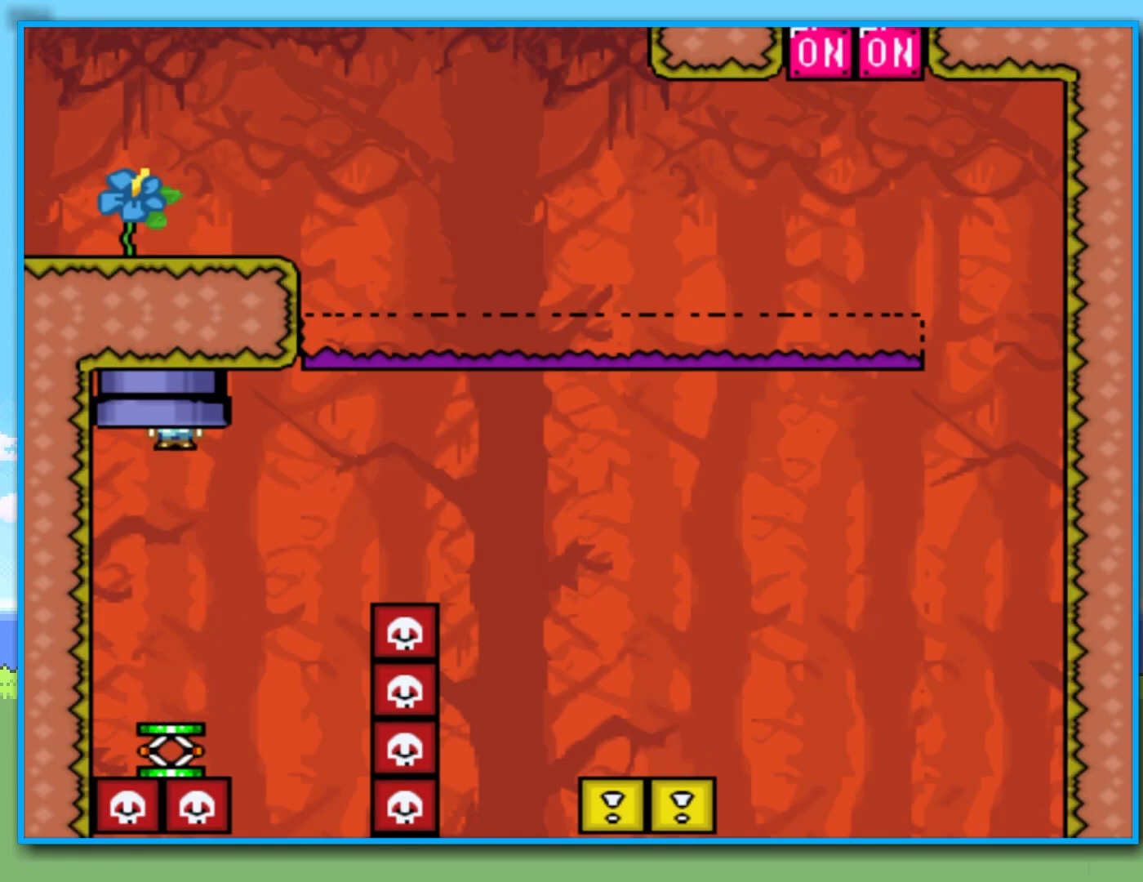
Gameplay with a controller (Nintendo layout); each line is a JSON object with the inputs held at the frame after it. "events" lists button and stick changes between this image and that frame as [ms after this image, input, new state], when the widget could be followed in between. Not read: L3 R3.
{"buttons": [], "left_stick": "center", "right_stick": "center", "events": [[67, "Y", "up"], [67, "left_stick", "center"], [83, "B", "up"]]}
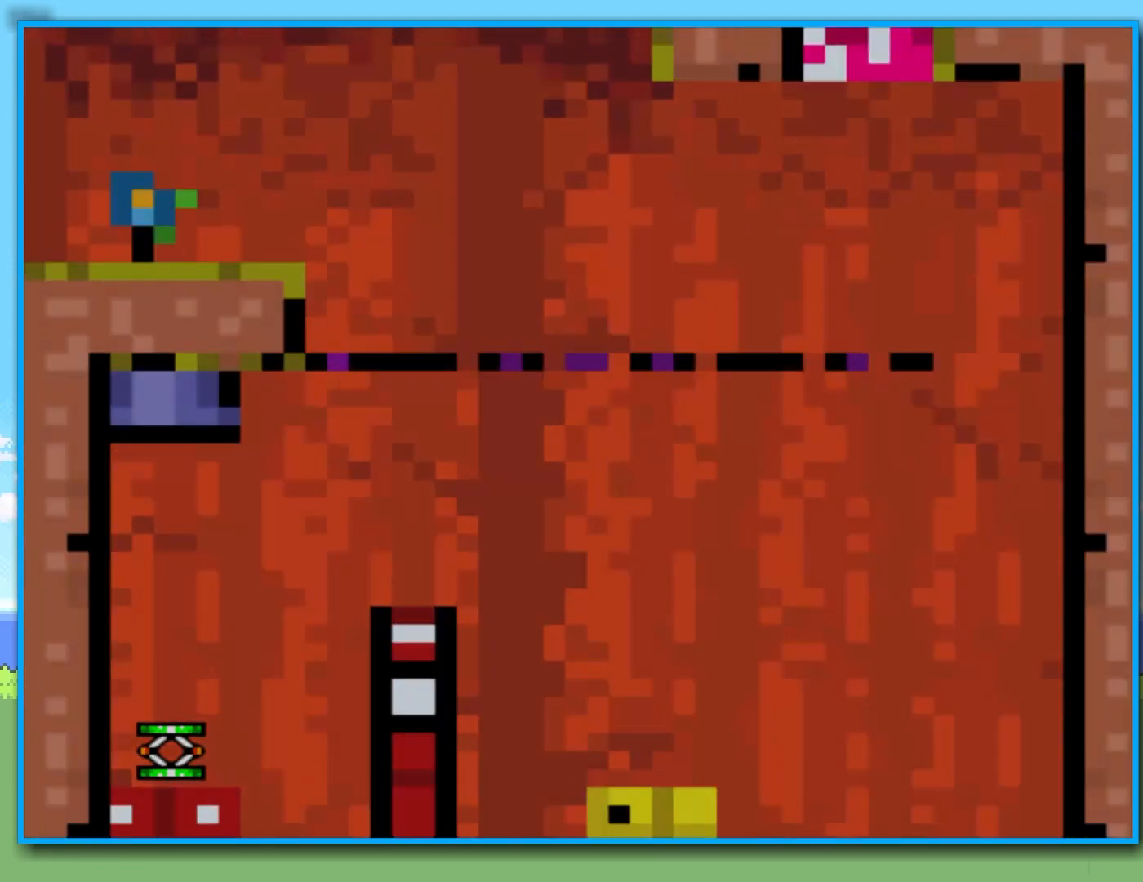
{"buttons": ["Y"], "left_stick": "center", "right_stick": "center", "events": [[483, "Y", "down"]]}
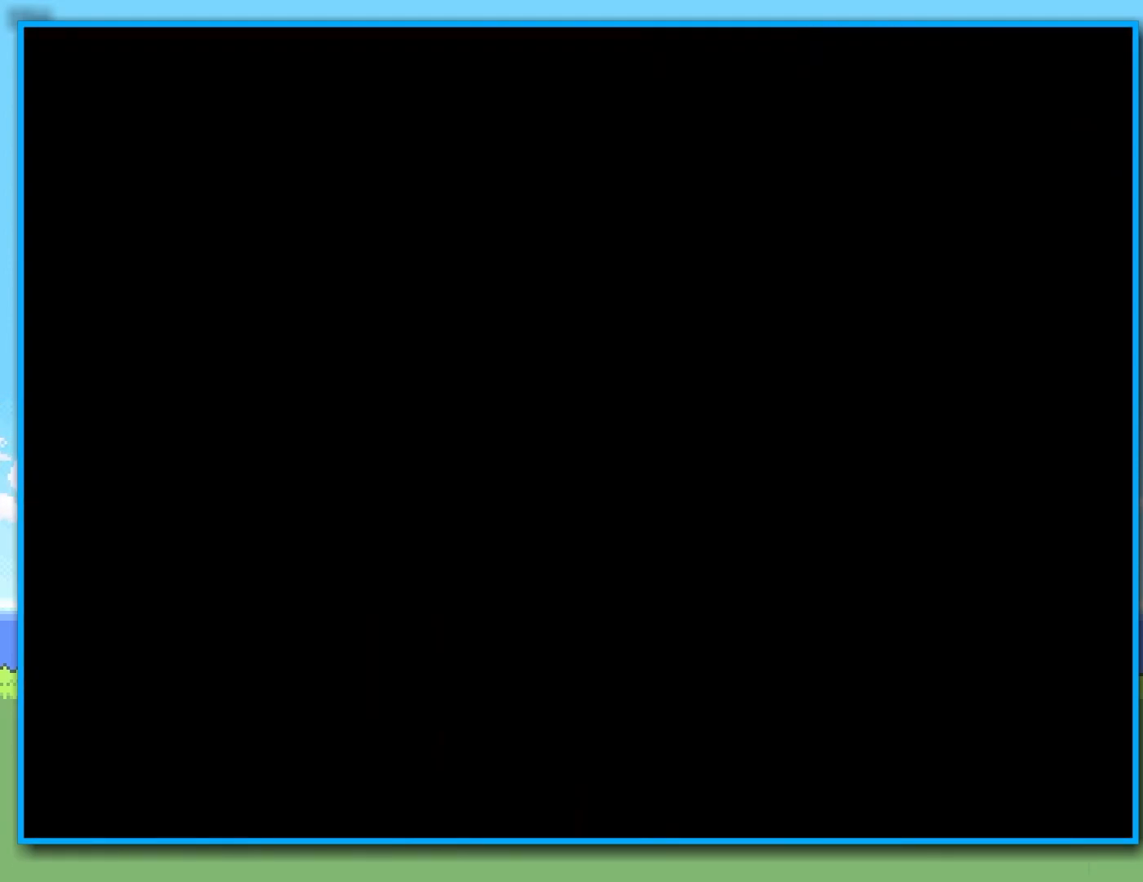
{"buttons": ["Y"], "left_stick": "center", "right_stick": "center", "events": []}
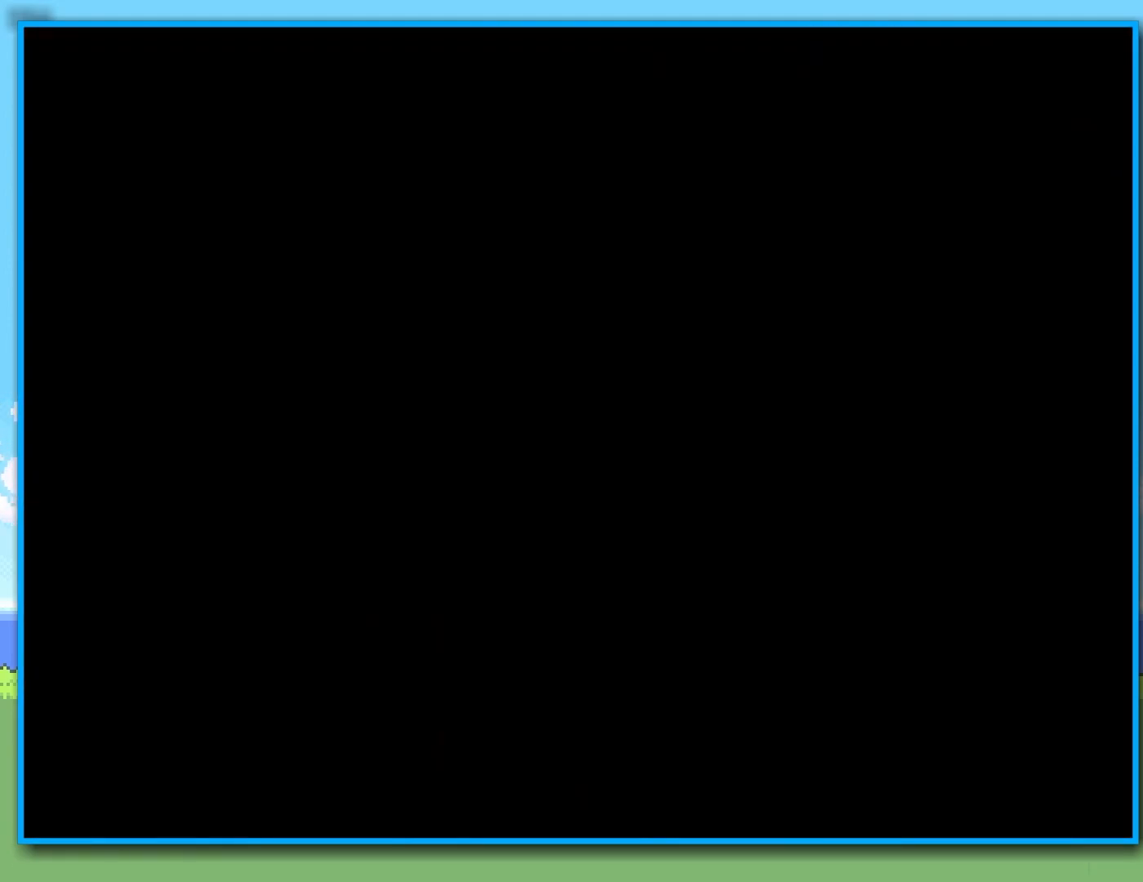
{"buttons": ["Y"], "left_stick": "center", "right_stick": "center", "events": []}
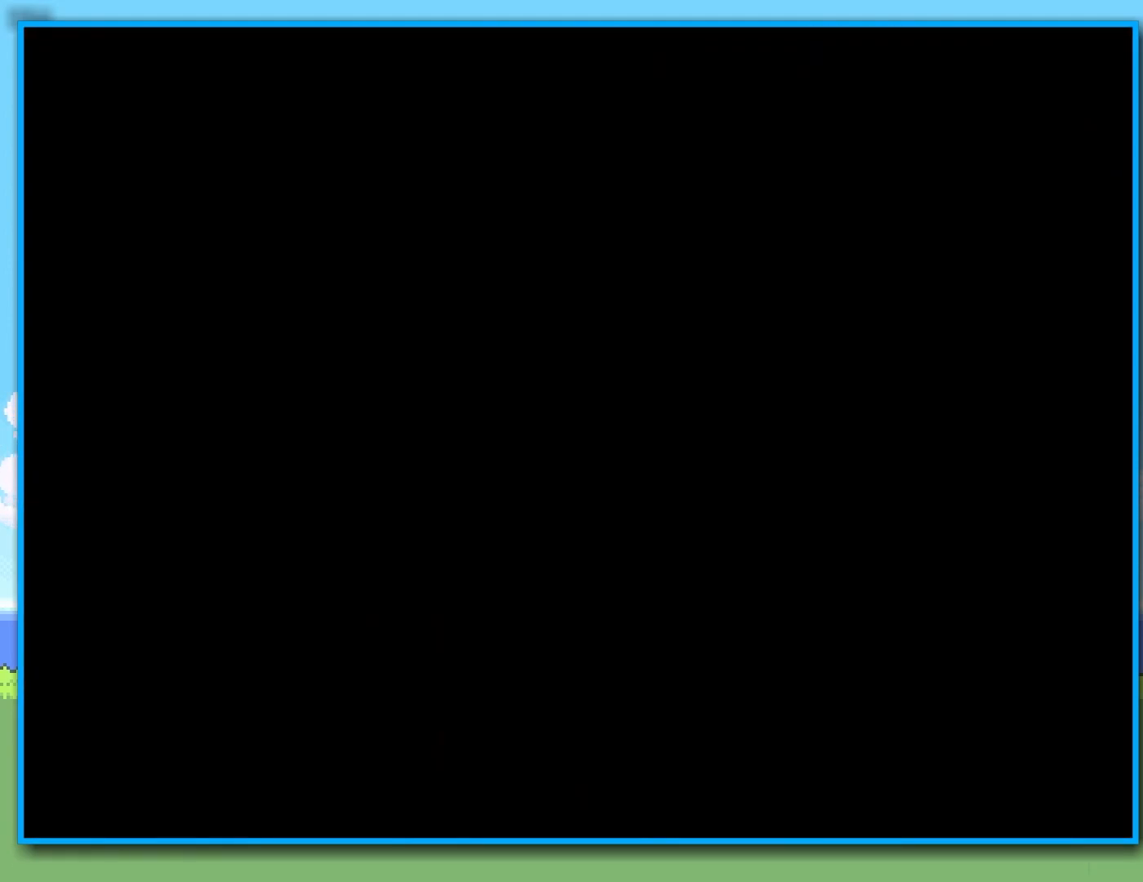
{"buttons": ["Y"], "left_stick": "center", "right_stick": "center", "events": []}
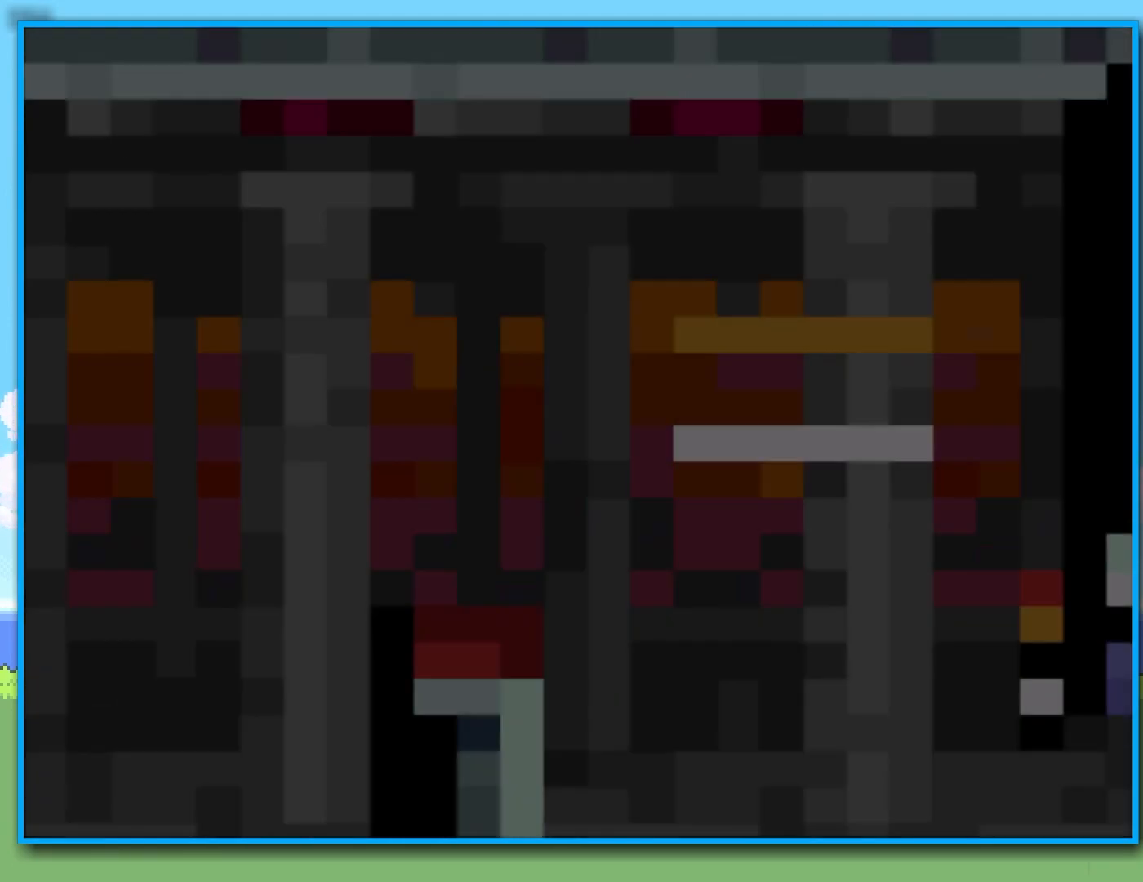
{"buttons": ["B", "Y"], "left_stick": "center", "right_stick": "center", "events": [[383, "B", "down"]]}
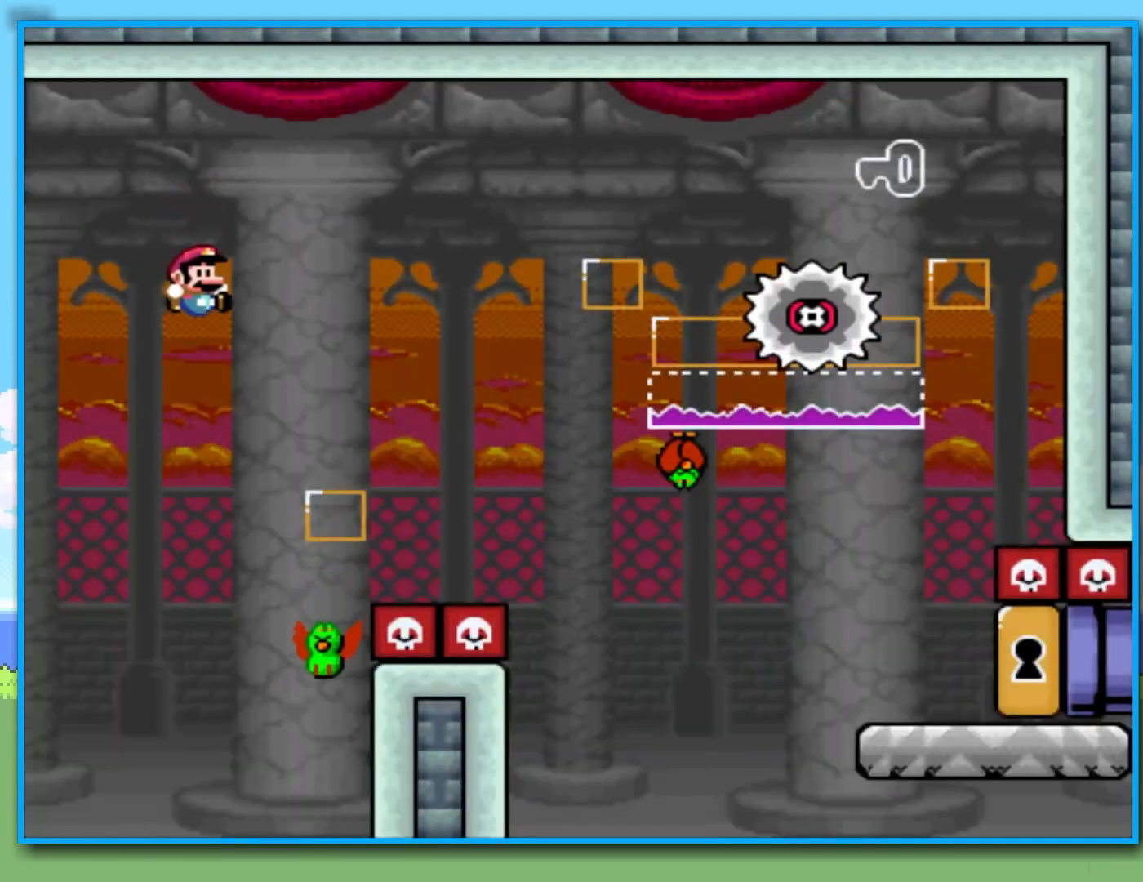
{"buttons": ["B", "Y"], "left_stick": "right", "right_stick": "center", "events": [[300, "left_stick", "right"]]}
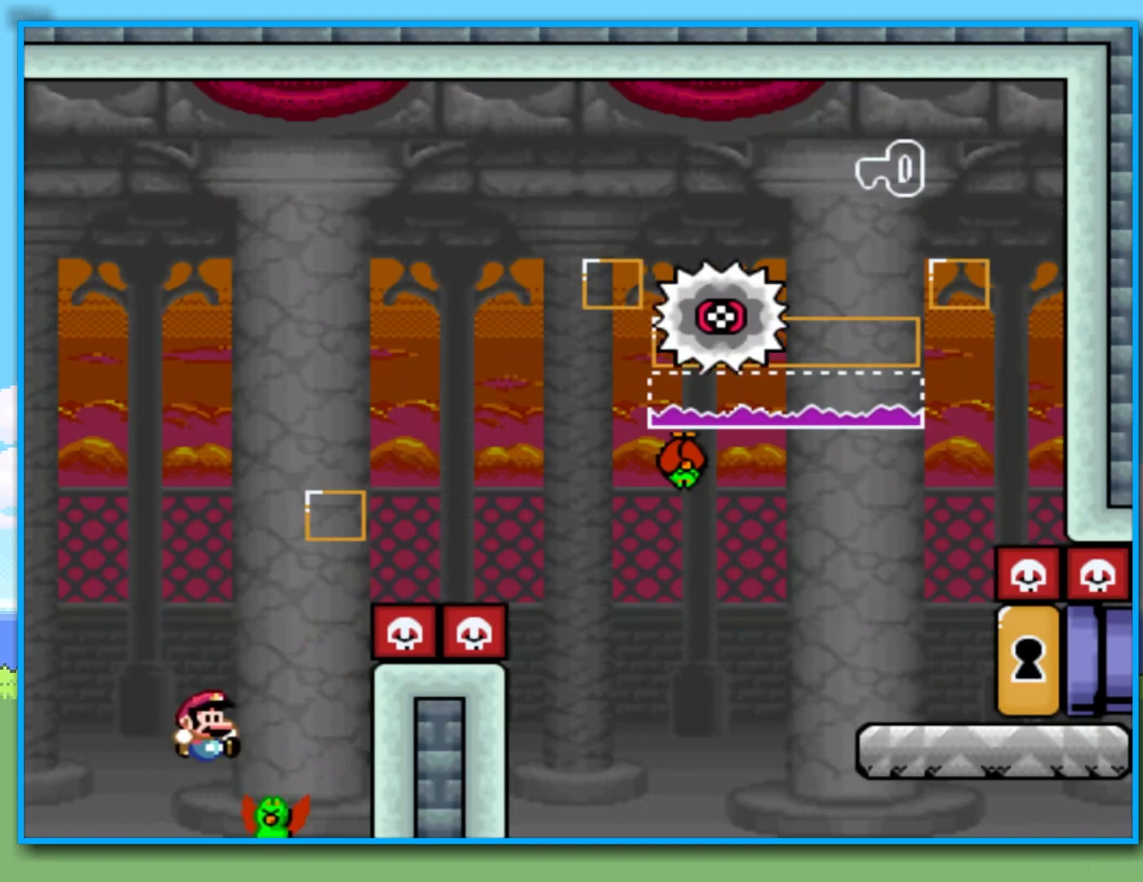
{"buttons": ["B", "Y"], "left_stick": "right", "right_stick": "center", "events": []}
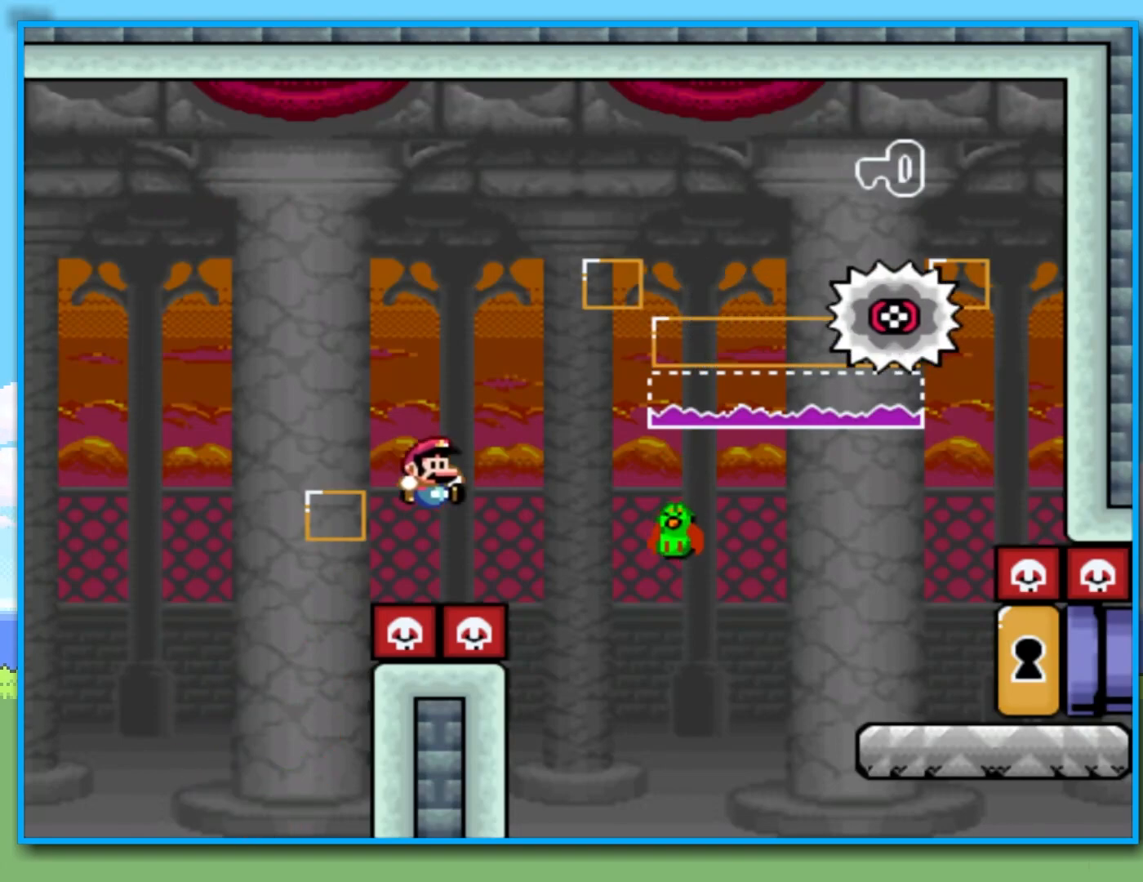
{"buttons": ["Y"], "left_stick": "right", "right_stick": "center", "events": [[67, "B", "up"], [217, "B", "down"], [300, "B", "up"]]}
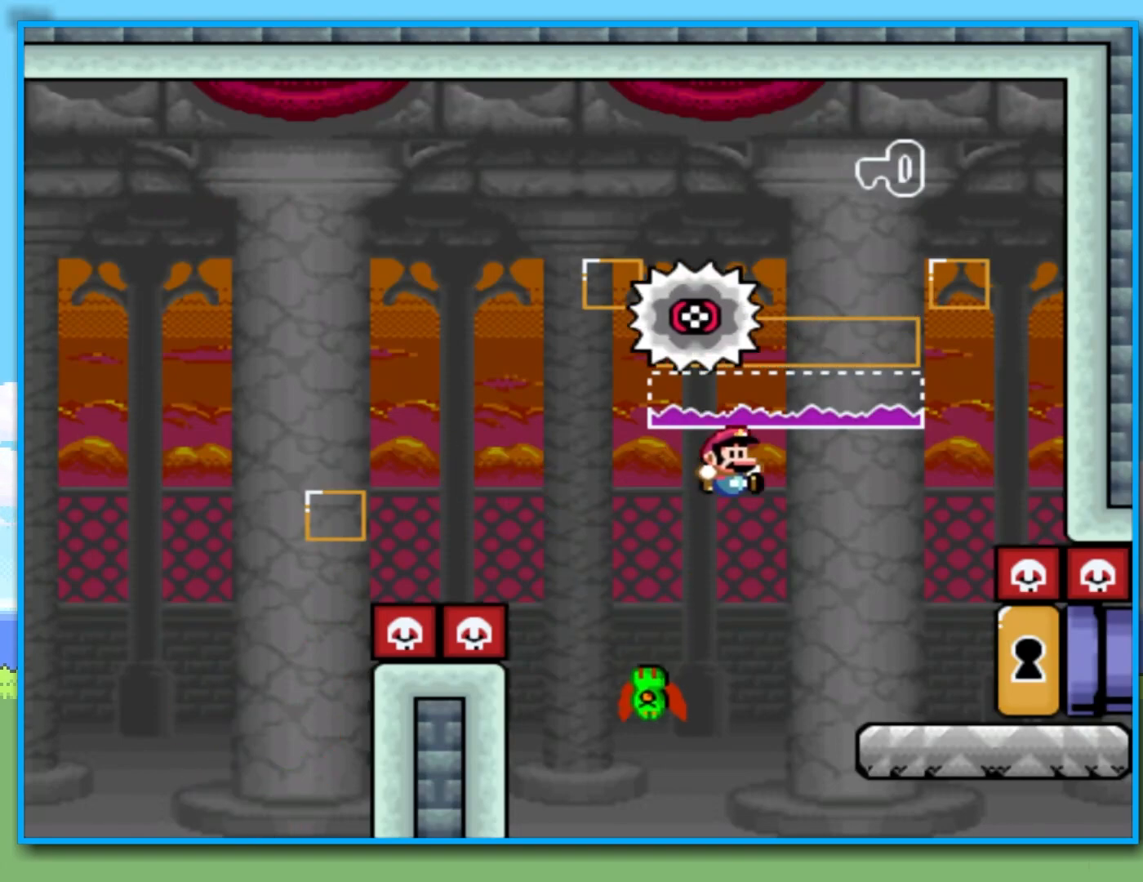
{"buttons": ["Y"], "left_stick": "right", "right_stick": "center", "events": []}
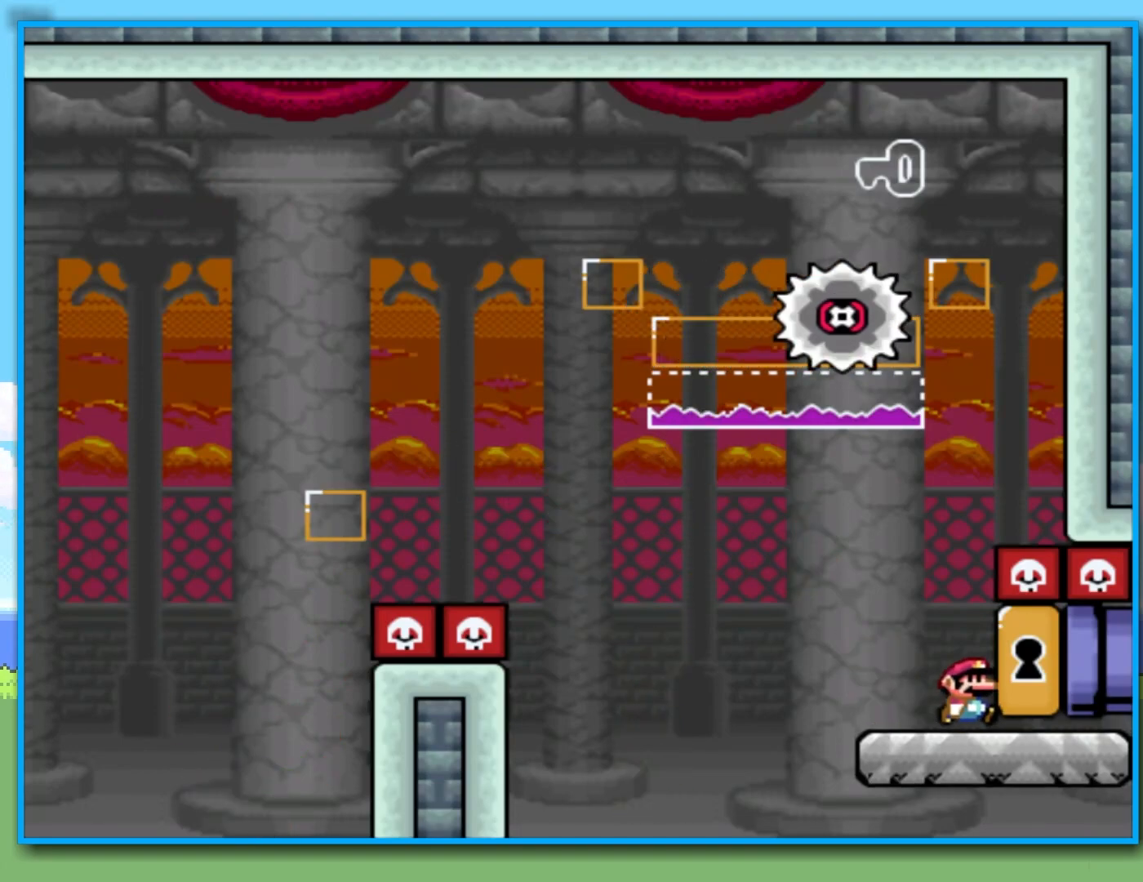
{"buttons": [], "left_stick": "center", "right_stick": "center", "events": [[283, "Y", "up"], [400, "left_stick", "center"]]}
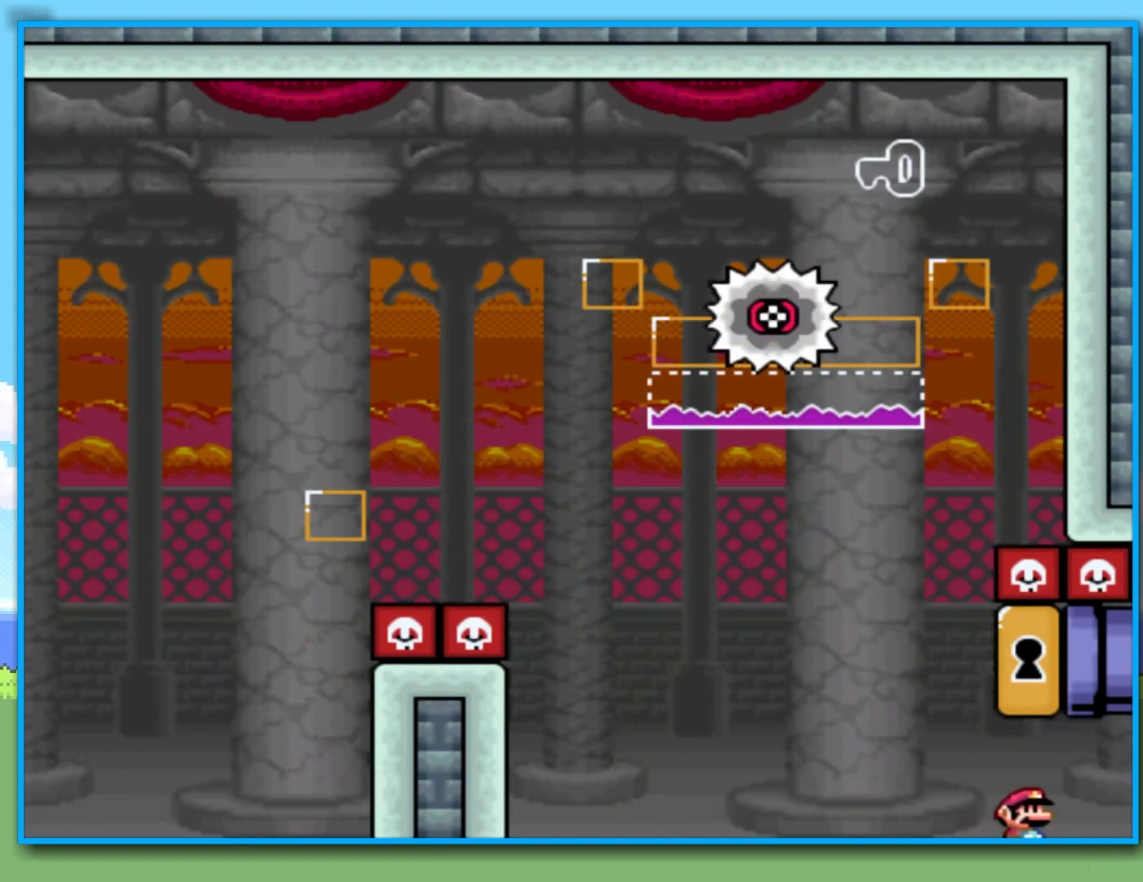
{"buttons": ["B"], "left_stick": "center", "right_stick": "center", "events": [[150, "B", "down"], [217, "B", "up"], [300, "B", "down"], [417, "B", "up"], [500, "B", "down"]]}
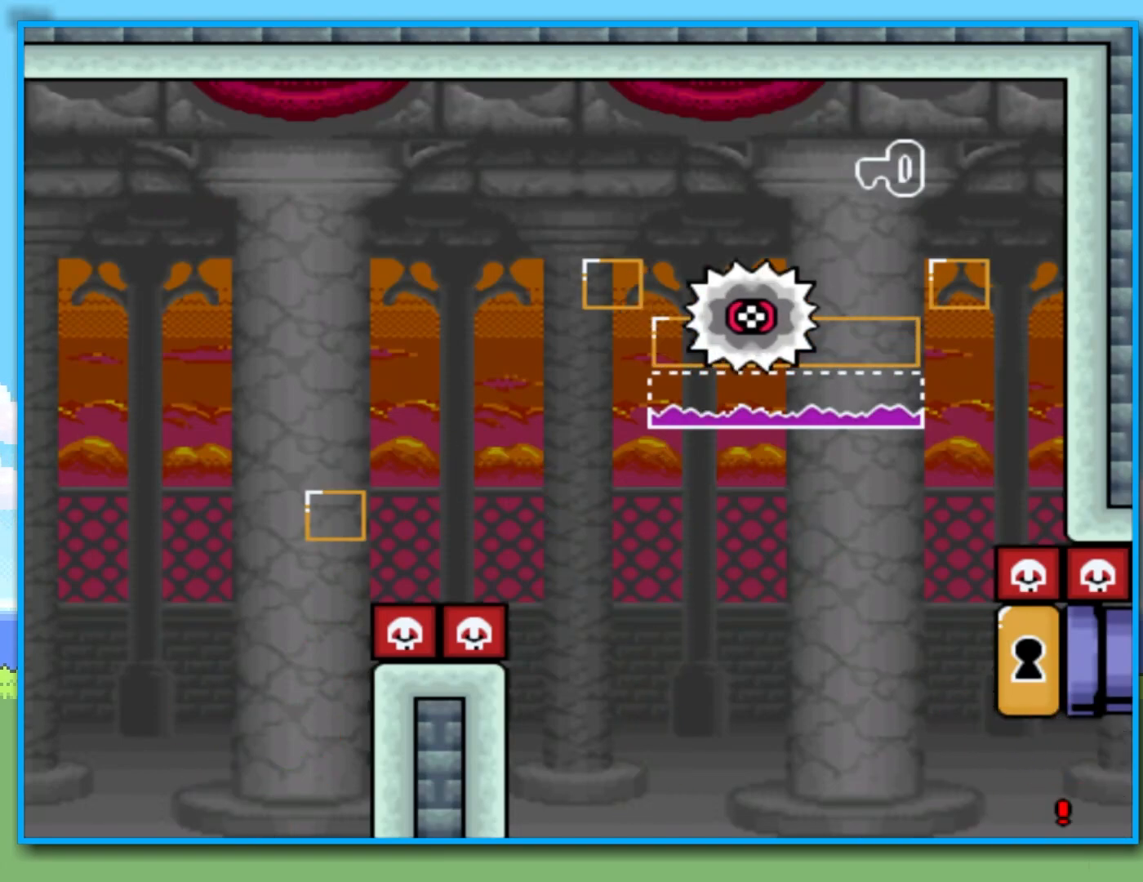
{"buttons": [], "left_stick": "center", "right_stick": "center", "events": [[100, "B", "up"], [183, "B", "down"], [267, "B", "up"], [367, "B", "down"], [467, "B", "up"]]}
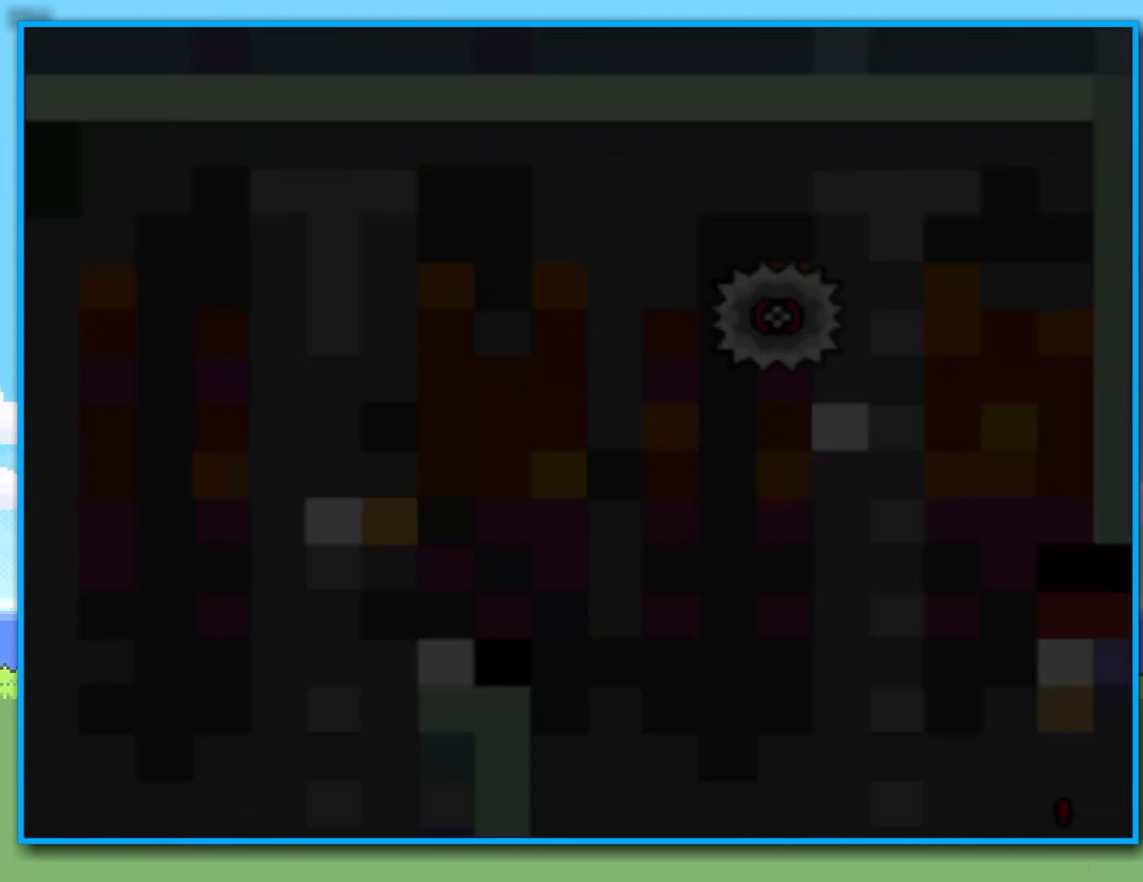
{"buttons": ["Y"], "left_stick": "center", "right_stick": "center", "events": [[67, "B", "down"], [183, "B", "up"], [350, "B", "down"], [467, "Y", "down"], [500, "B", "up"]]}
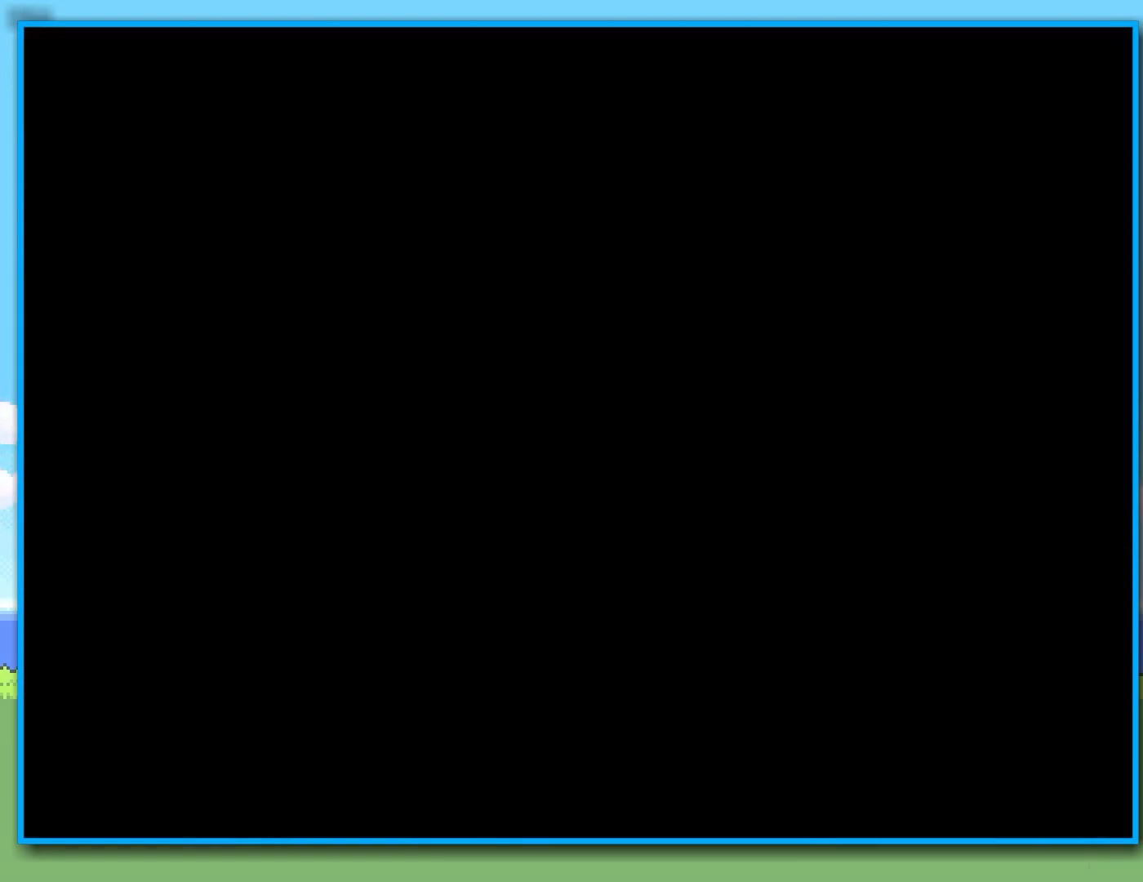
{"buttons": ["Y"], "left_stick": "center", "right_stick": "center", "events": []}
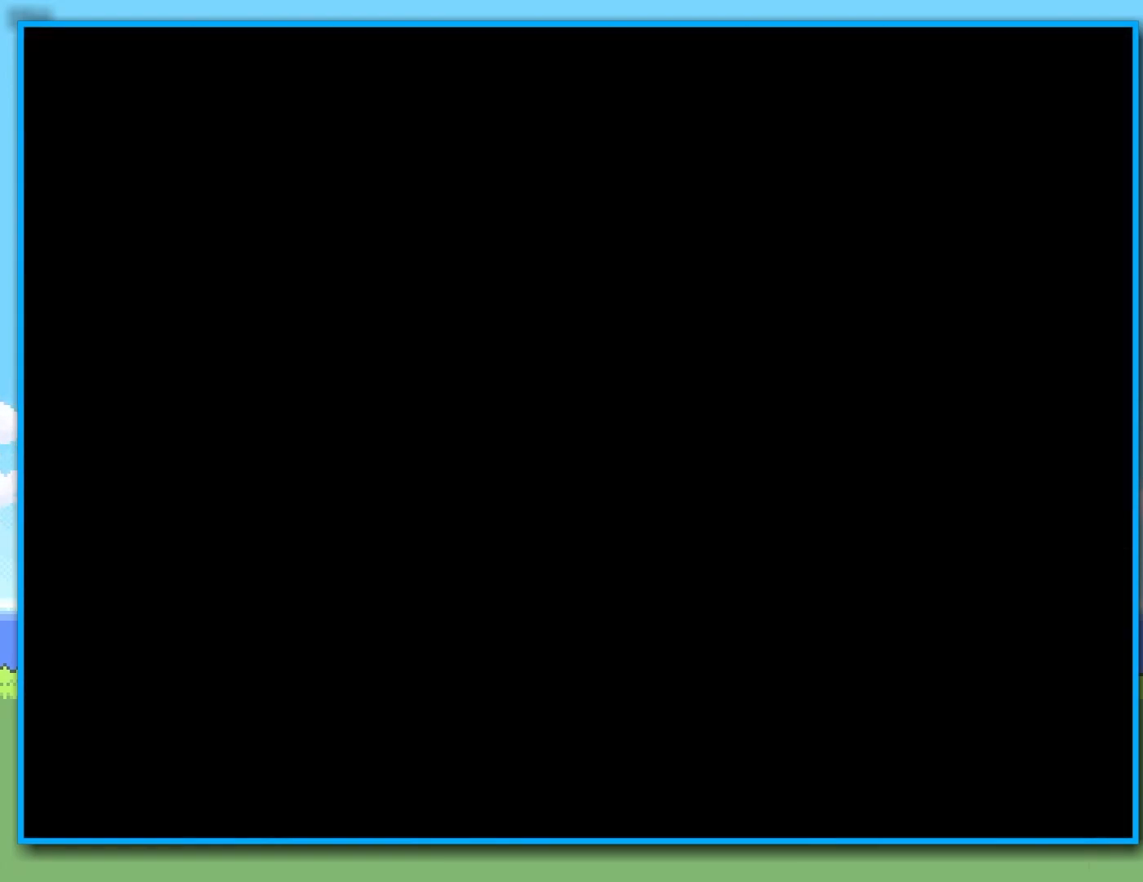
{"buttons": ["Y"], "left_stick": "center", "right_stick": "center", "events": []}
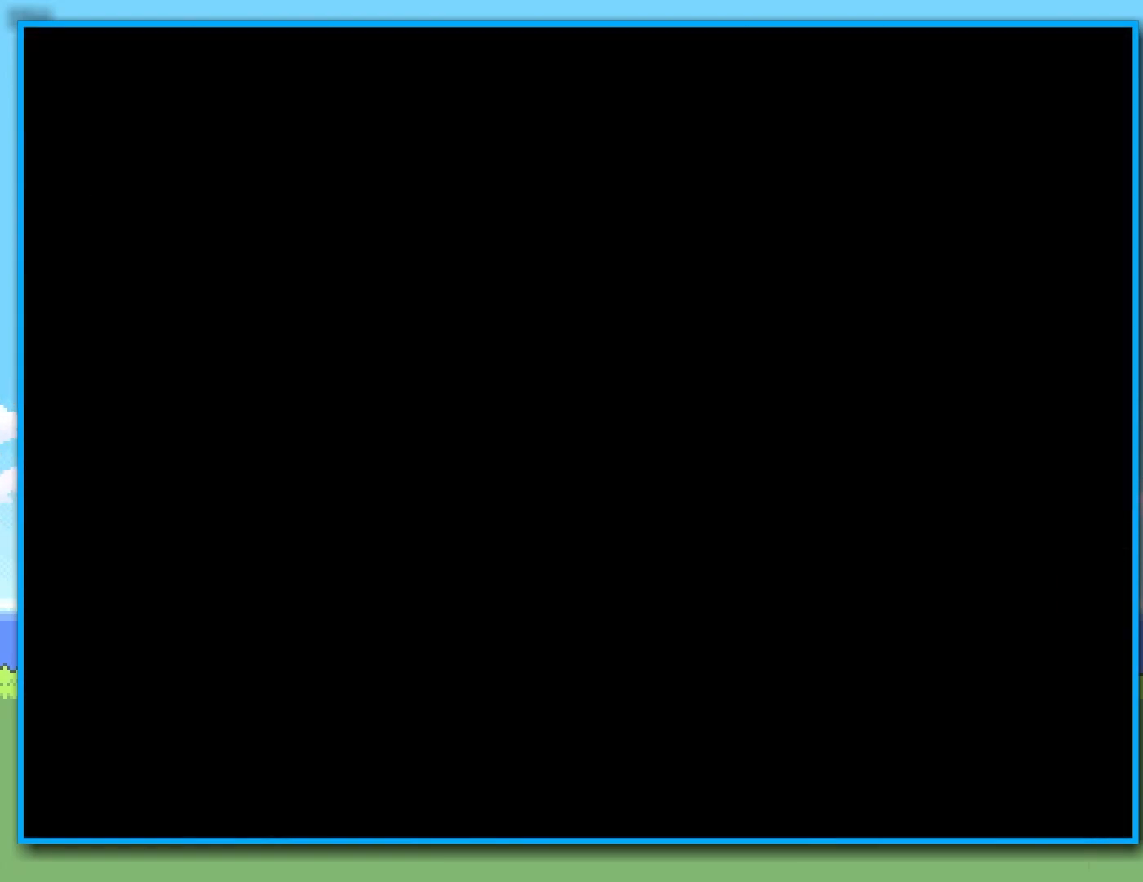
{"buttons": ["Y"], "left_stick": "center", "right_stick": "center", "events": []}
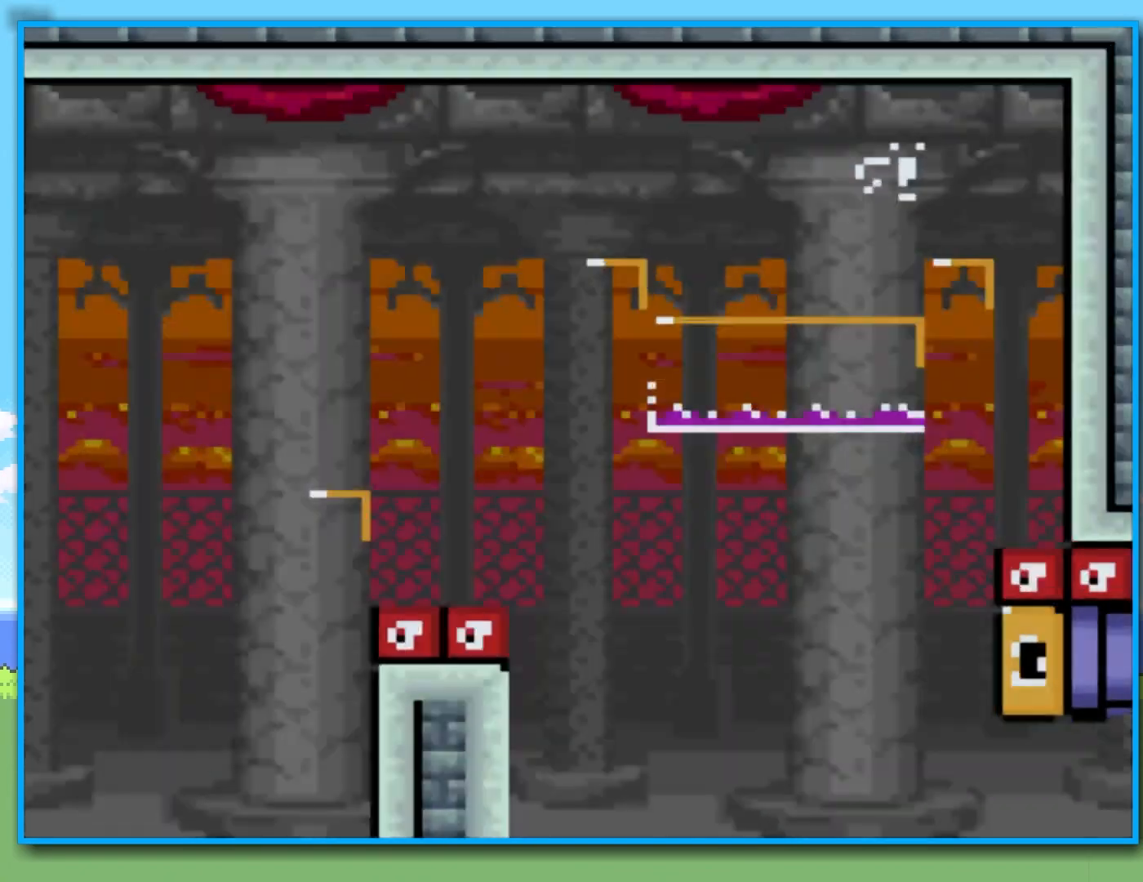
{"buttons": ["B", "Y"], "left_stick": "left", "right_stick": "center", "events": [[17, "left_stick", "right"], [233, "B", "down"], [467, "left_stick", "left"]]}
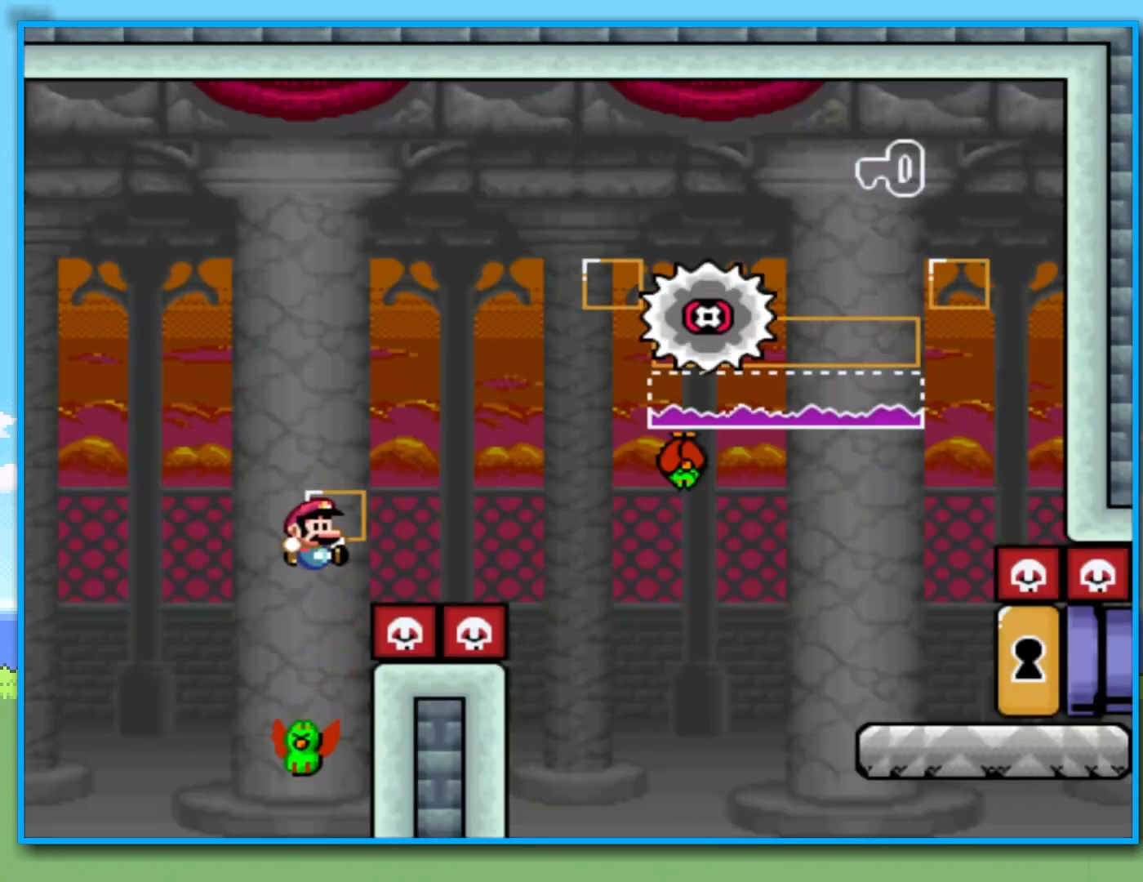
{"buttons": [], "left_stick": "center", "right_stick": "center", "events": [[200, "left_stick", "center"], [250, "left_stick", "right"], [350, "left_stick", "center"], [383, "B", "up"], [383, "Y", "up"]]}
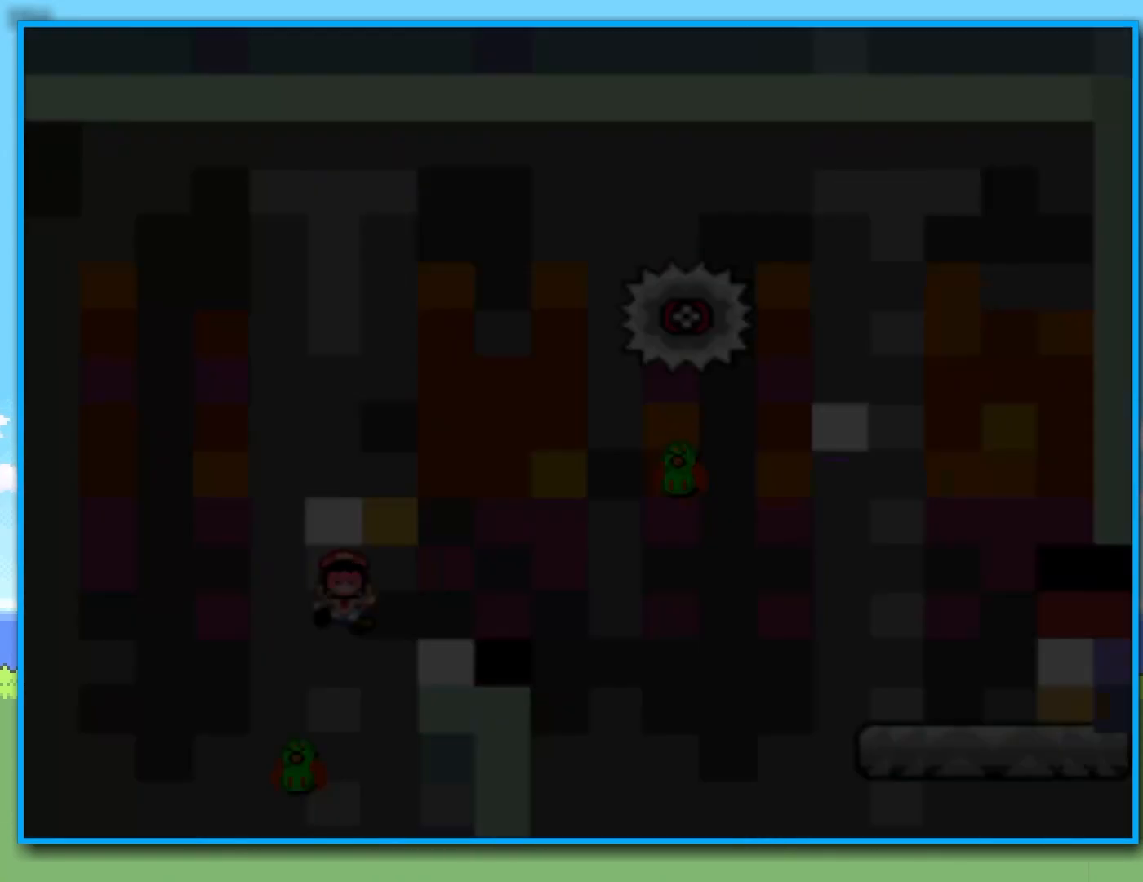
{"buttons": [], "left_stick": "center", "right_stick": "center", "events": []}
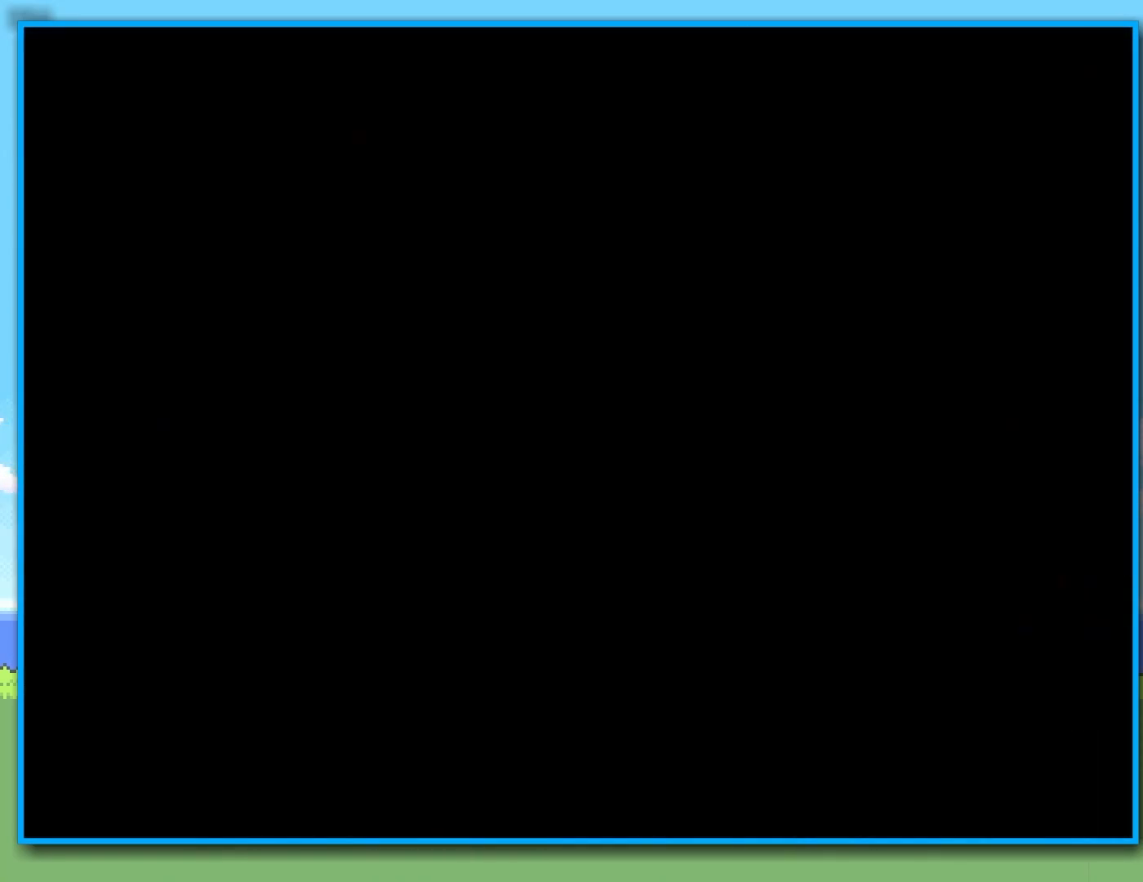
{"buttons": ["Y"], "left_stick": "center", "right_stick": "center", "events": [[200, "Y", "down"]]}
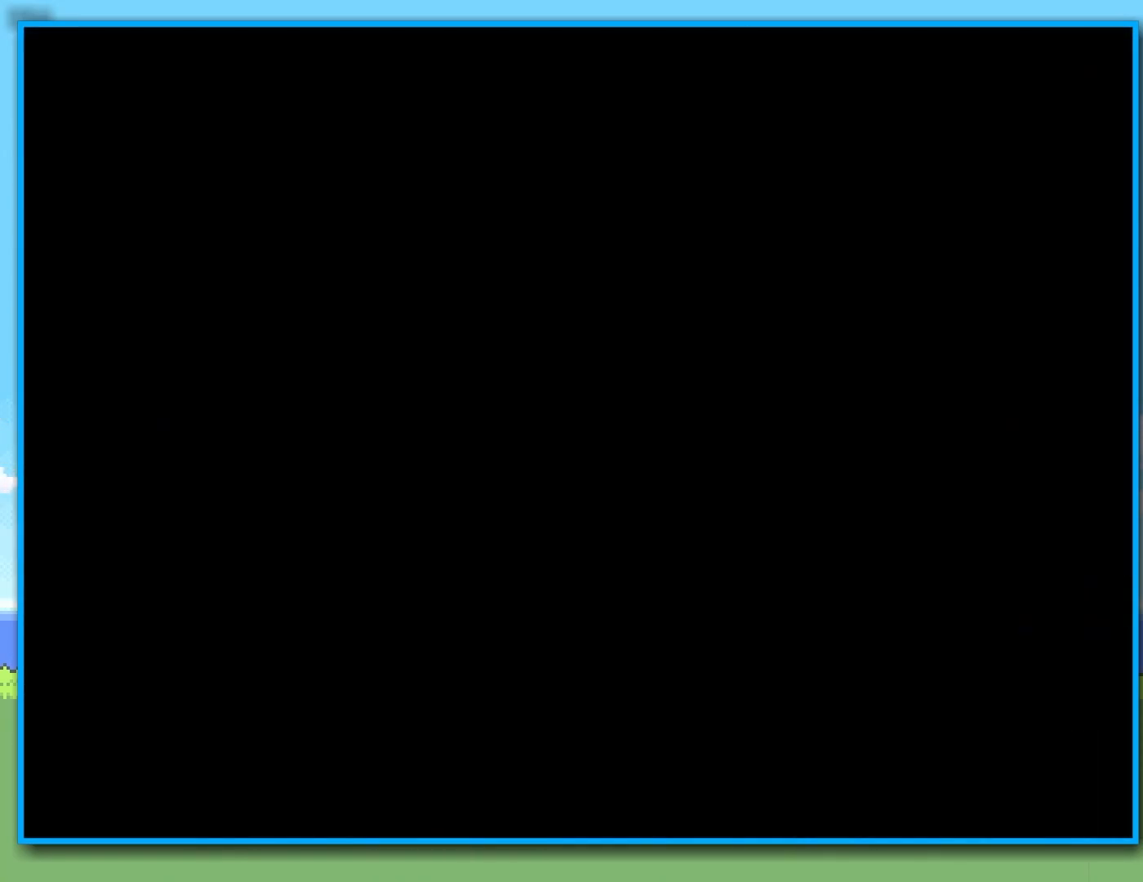
{"buttons": ["Y"], "left_stick": "center", "right_stick": "center", "events": []}
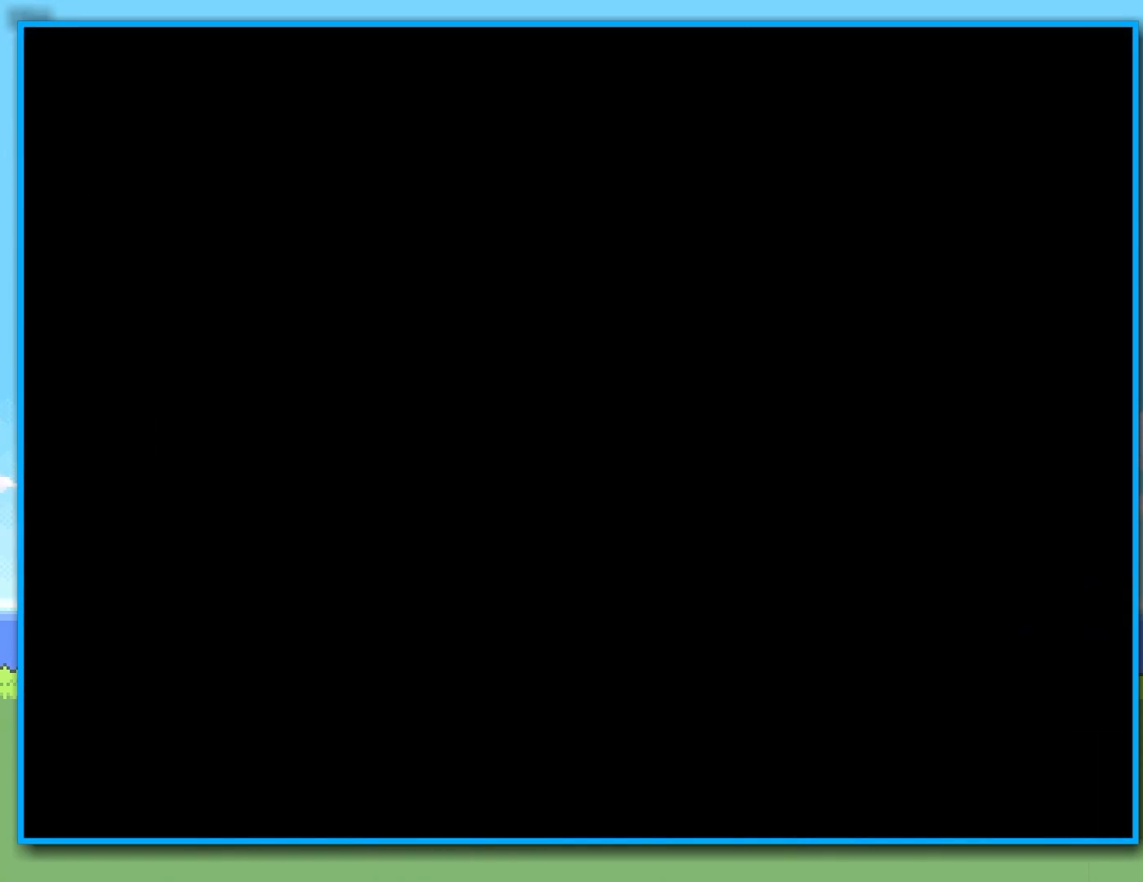
{"buttons": ["B", "Y"], "left_stick": "center", "right_stick": "center", "events": [[250, "B", "down"]]}
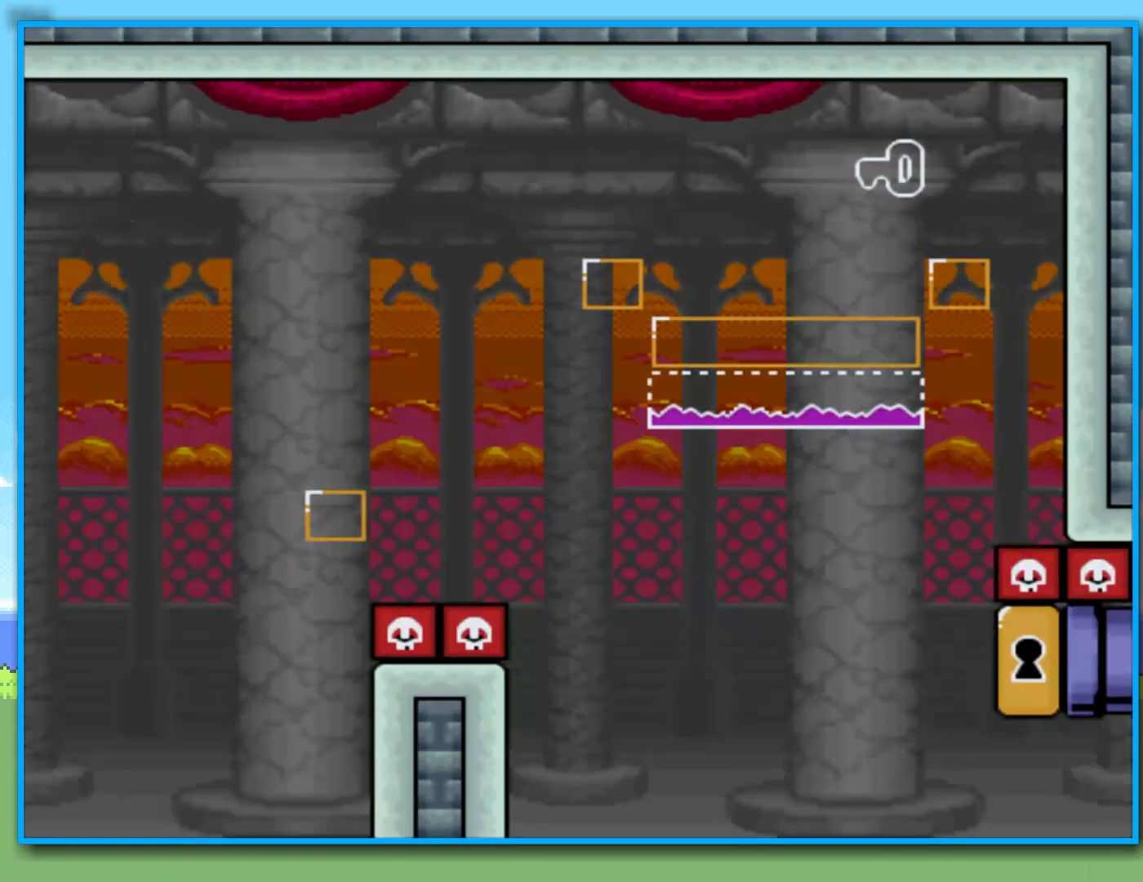
{"buttons": ["B", "Y"], "left_stick": "down-left", "right_stick": "center", "events": [[50, "left_stick", "right"], [333, "left_stick", "down-left"]]}
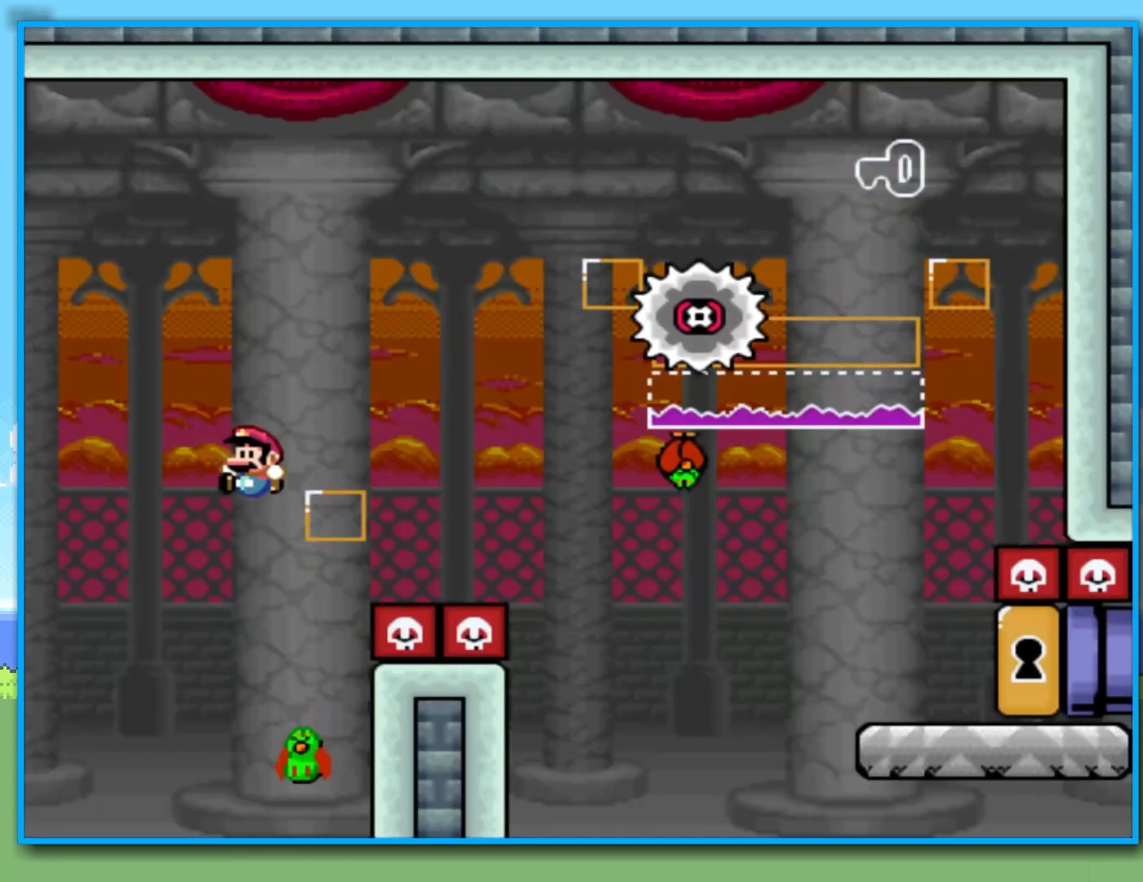
{"buttons": ["B", "Y"], "left_stick": "right", "right_stick": "center", "events": [[100, "left_stick", "right"]]}
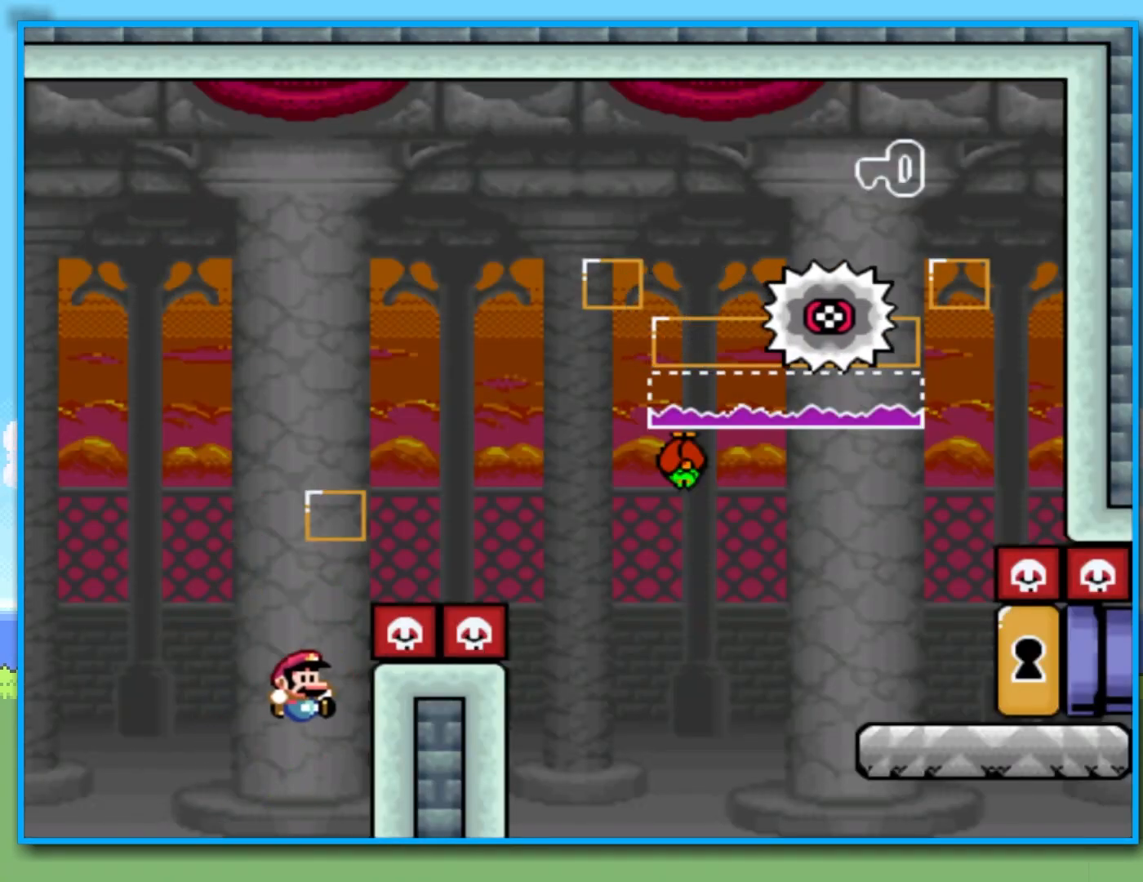
{"buttons": ["Y"], "left_stick": "right", "right_stick": "center", "events": [[483, "B", "up"]]}
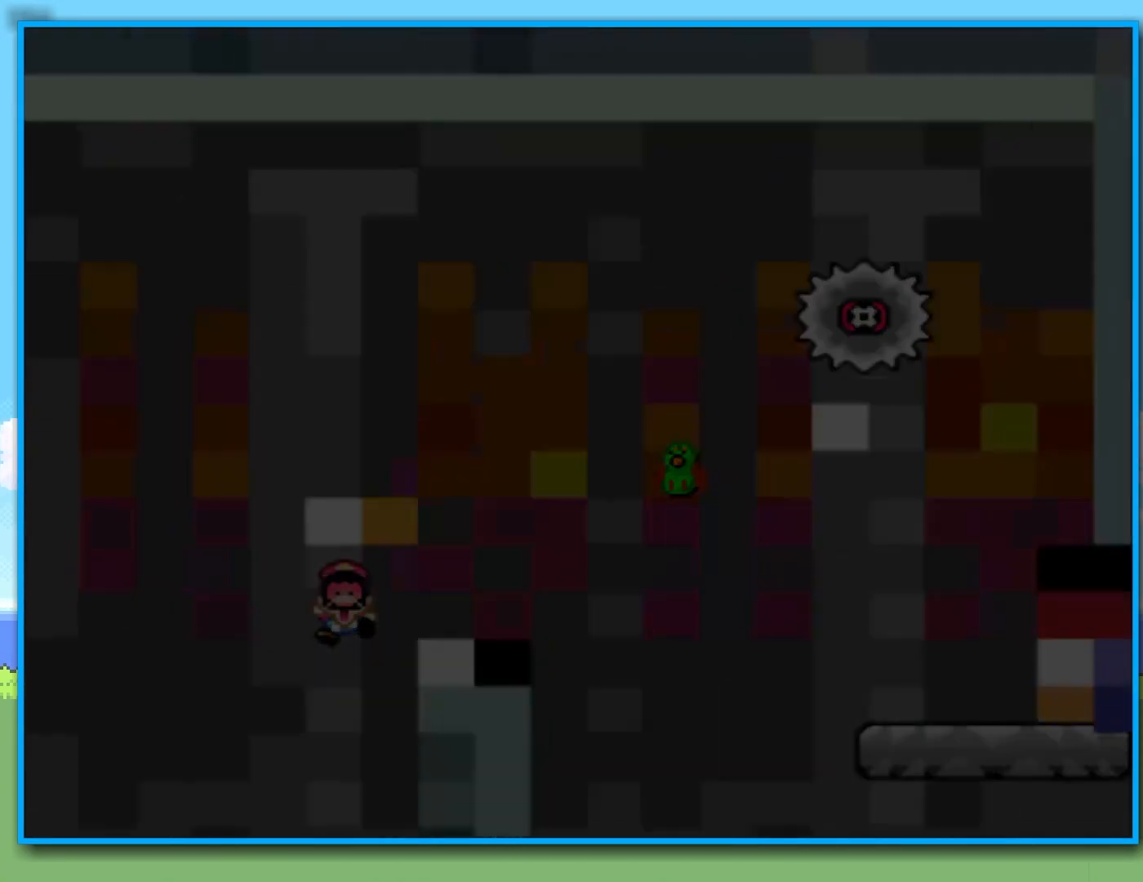
{"buttons": ["Y"], "left_stick": "center", "right_stick": "center", "events": [[17, "Y", "up"], [17, "left_stick", "center"], [217, "B", "down"], [317, "Y", "down"], [400, "B", "up"]]}
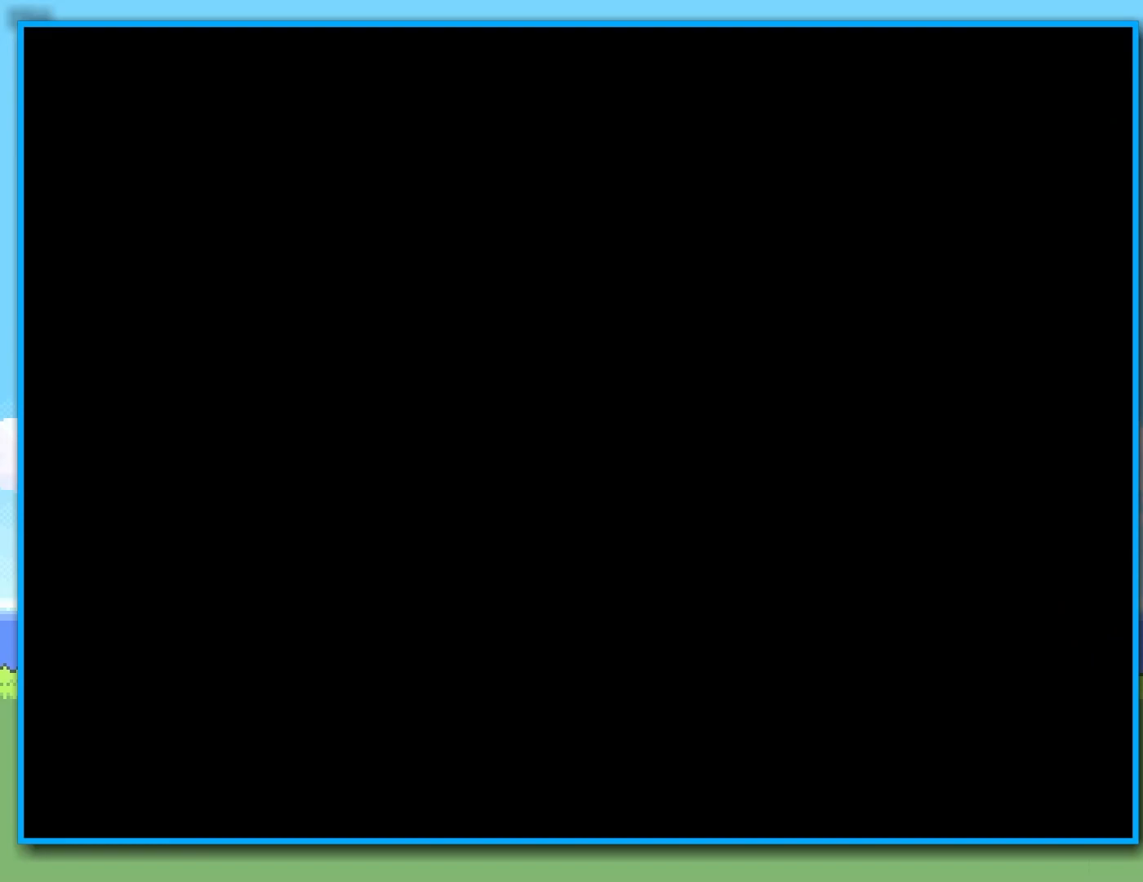
{"buttons": ["Y"], "left_stick": "center", "right_stick": "center", "events": []}
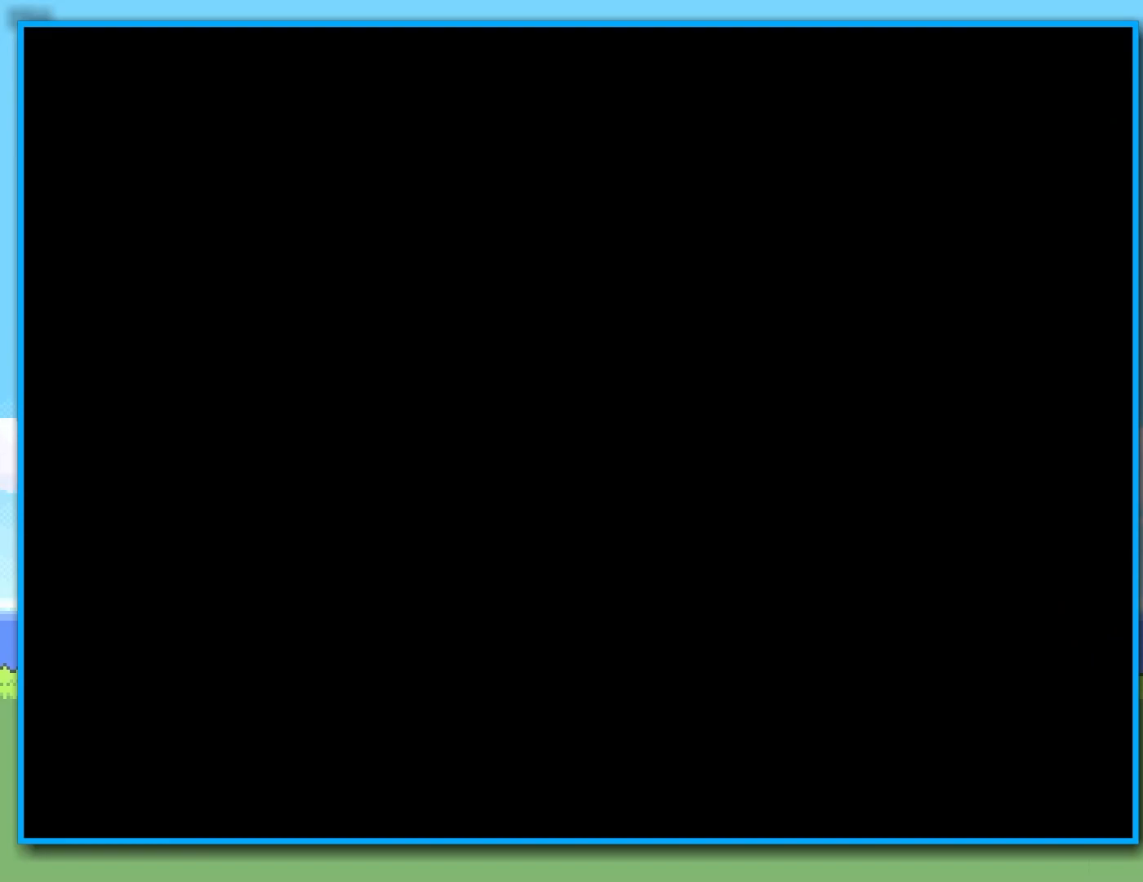
{"buttons": ["Y"], "left_stick": "right", "right_stick": "center", "events": [[233, "left_stick", "right"]]}